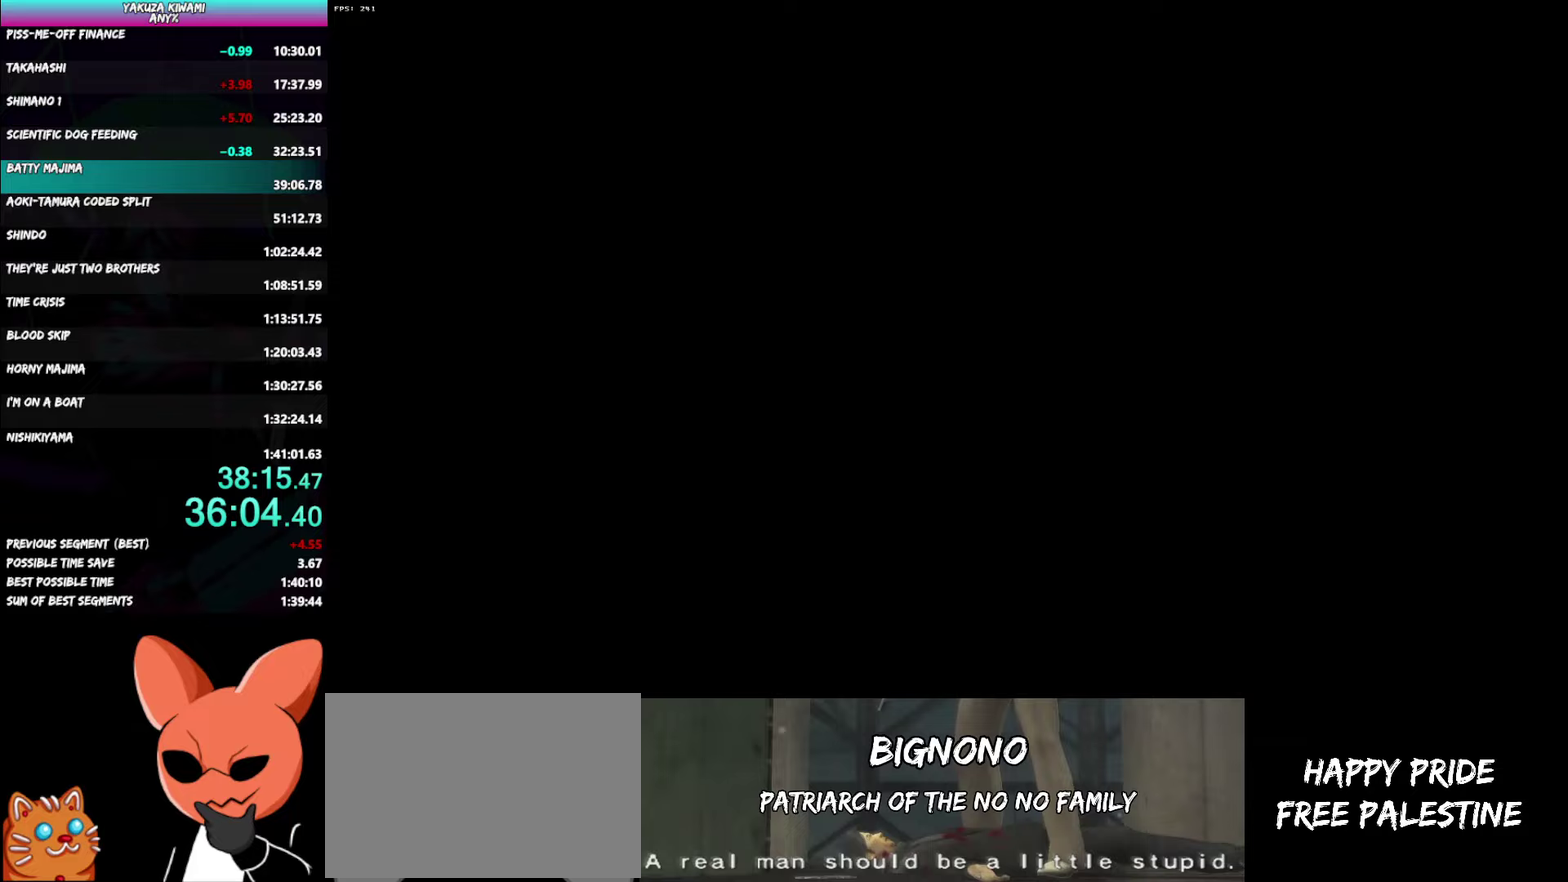
Gameplay with a controller (Xbox layout); each line is a JSON object with the inputs held at the frame after it. "events" lists button and stick changes between this image and that frame as [ms after this image, input, new state], when the widget could be followed in between. Not read: DPAD_LEFT.
{"buttons": ["A"], "left_stick": "center", "right_stick": "center"}
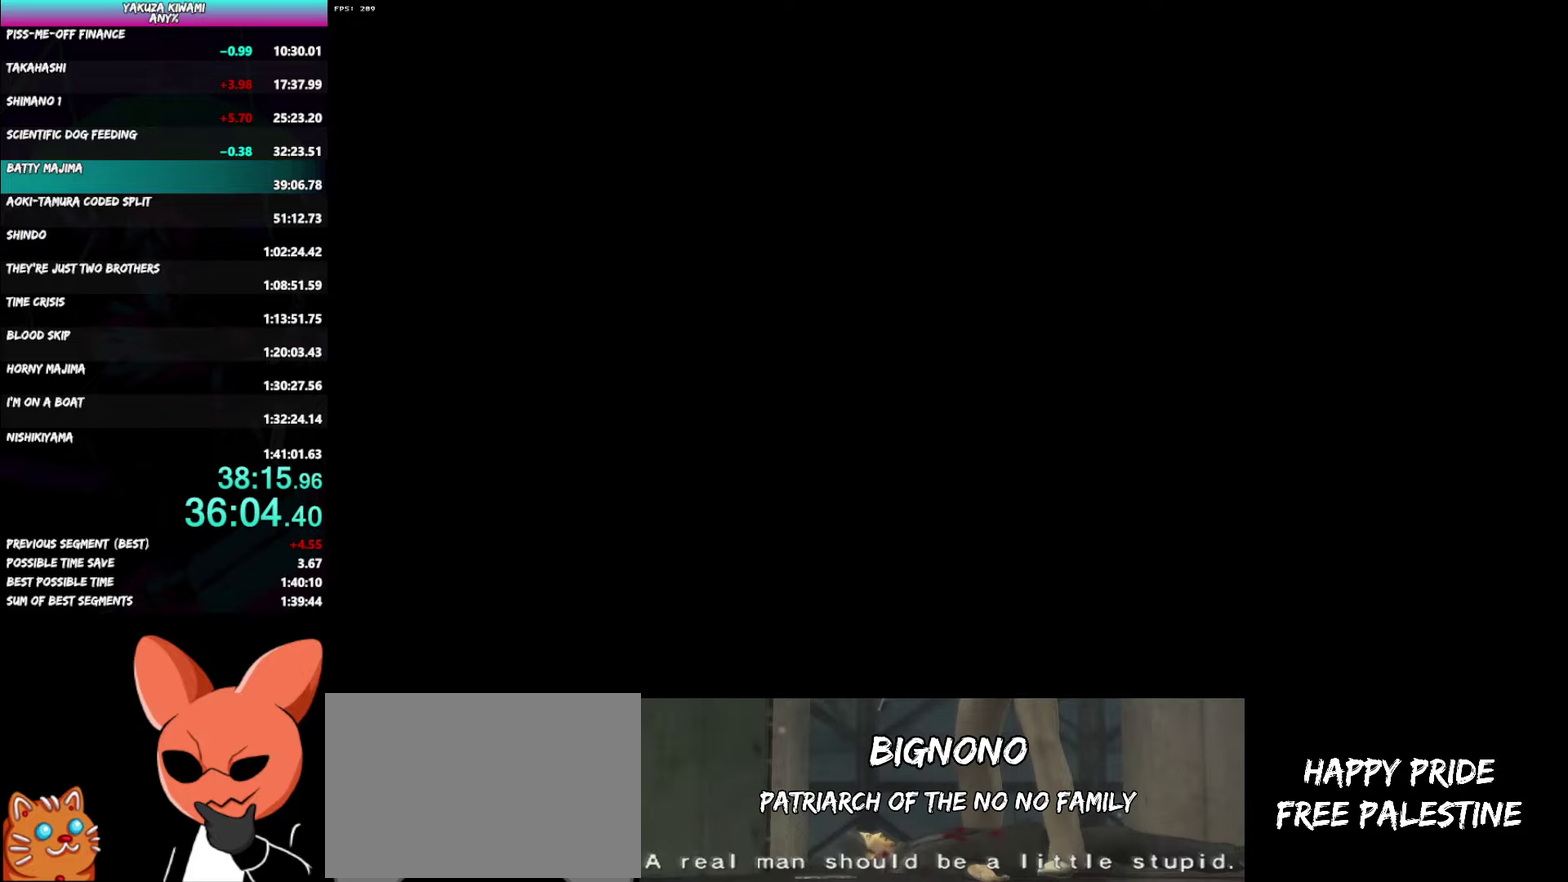
{"buttons": ["A"], "left_stick": "center", "right_stick": "center", "events": []}
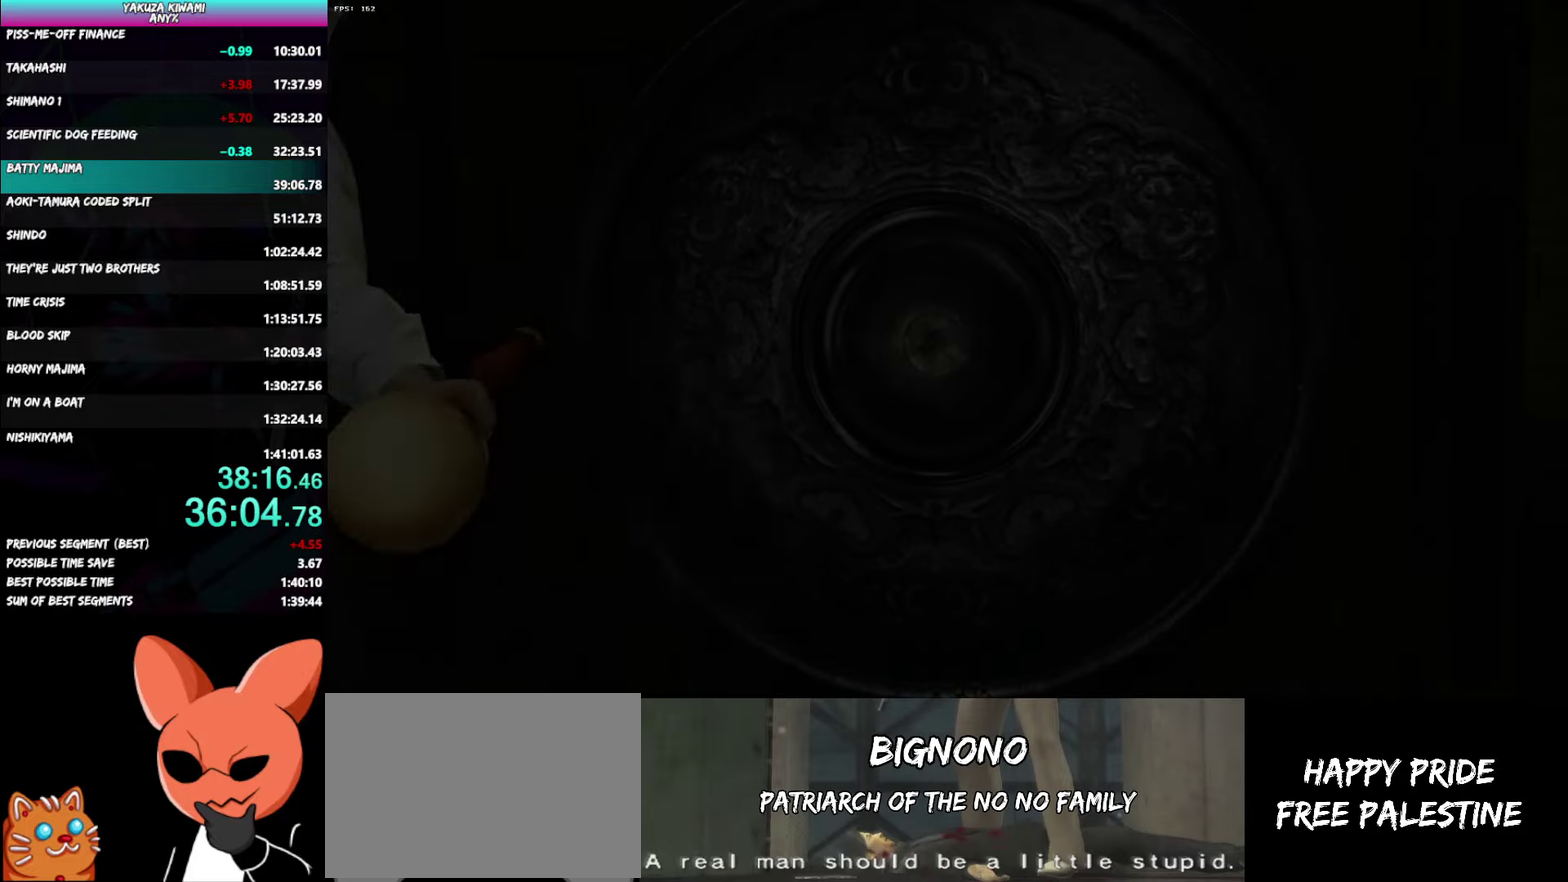
{"buttons": [], "left_stick": "center", "right_stick": "center"}
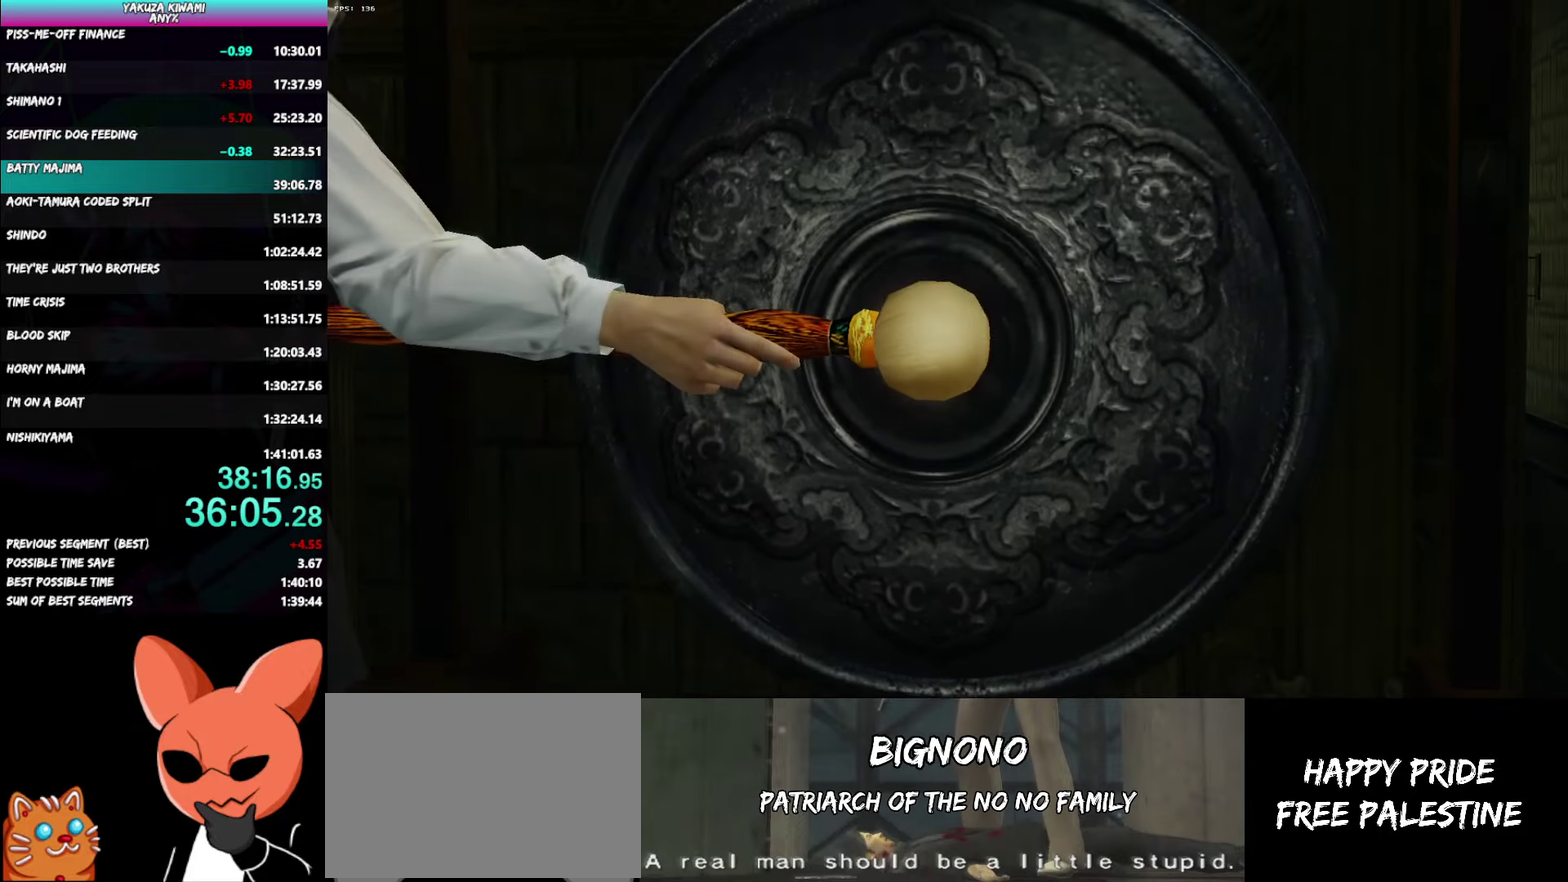
{"buttons": [], "left_stick": "center", "right_stick": "center", "events": []}
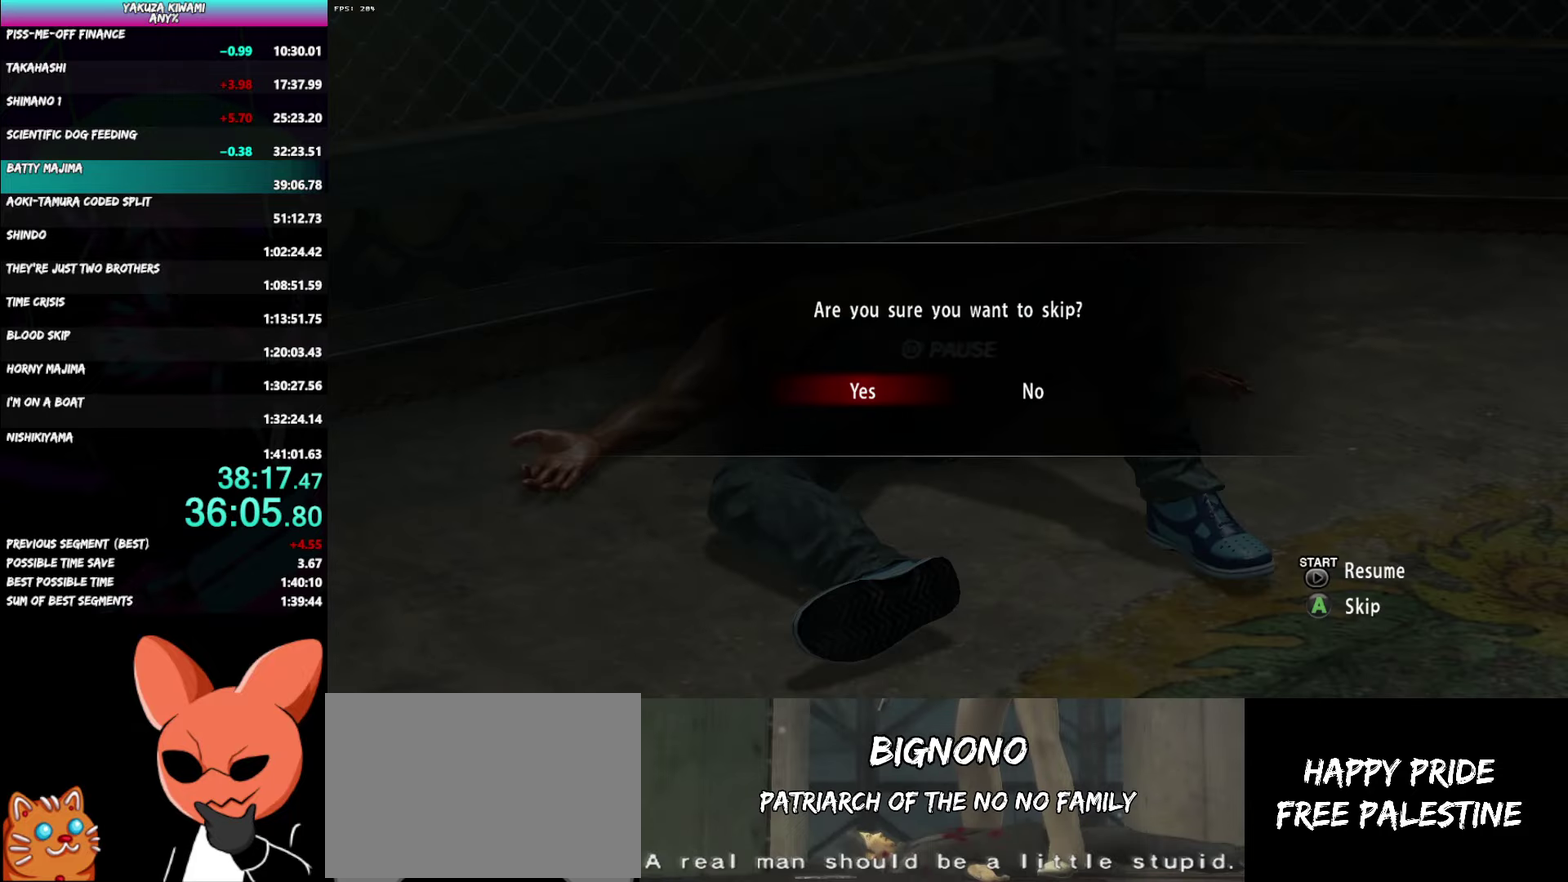
{"buttons": [], "left_stick": "center", "right_stick": "center", "events": []}
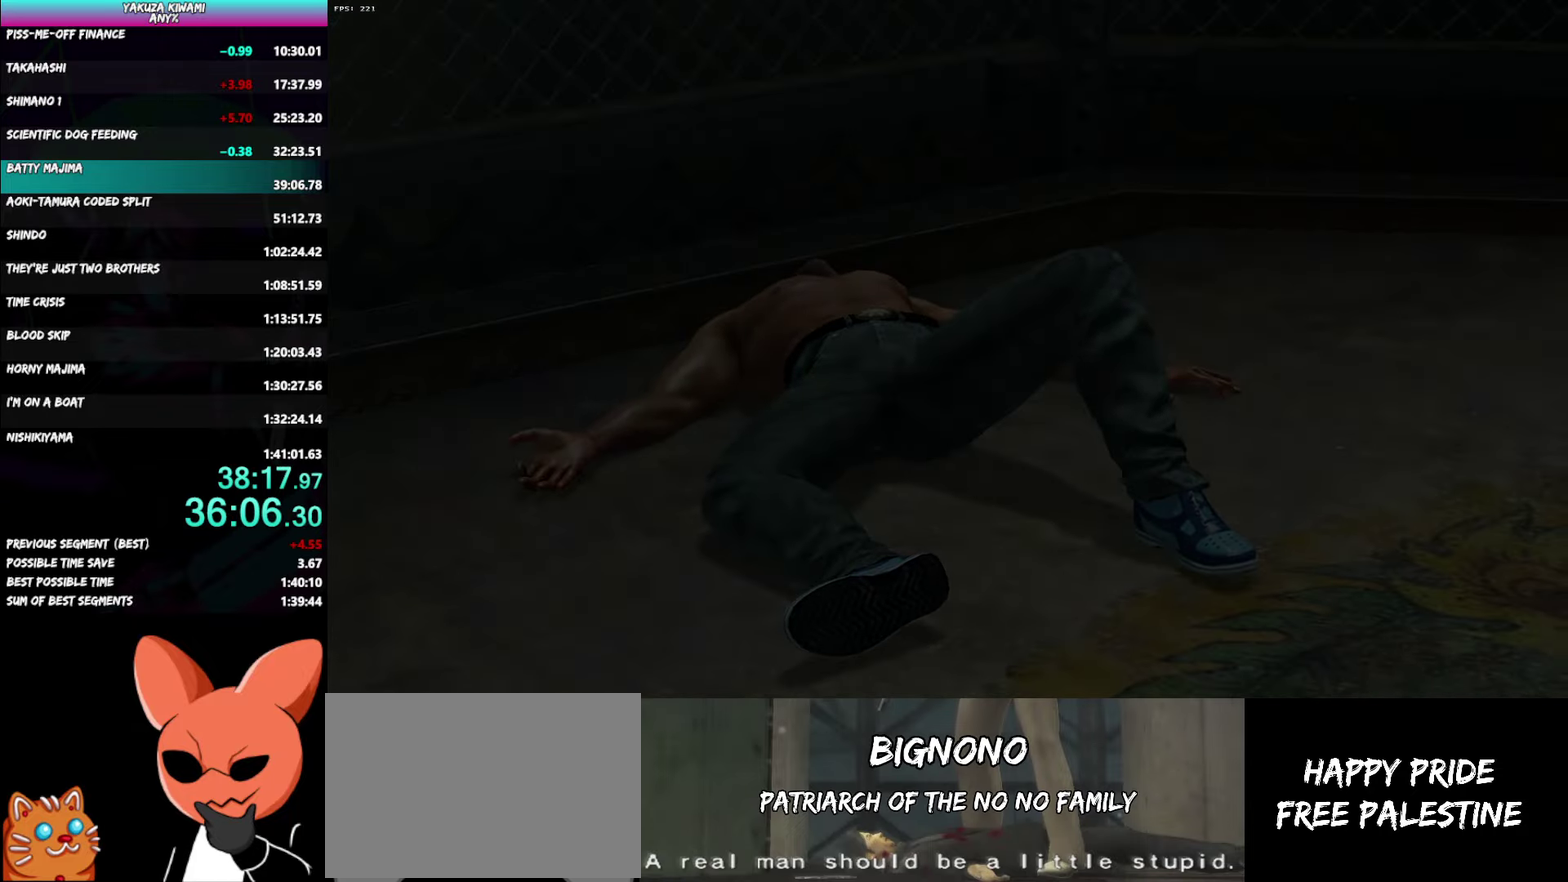
{"buttons": ["A"], "left_stick": "up", "right_stick": "center"}